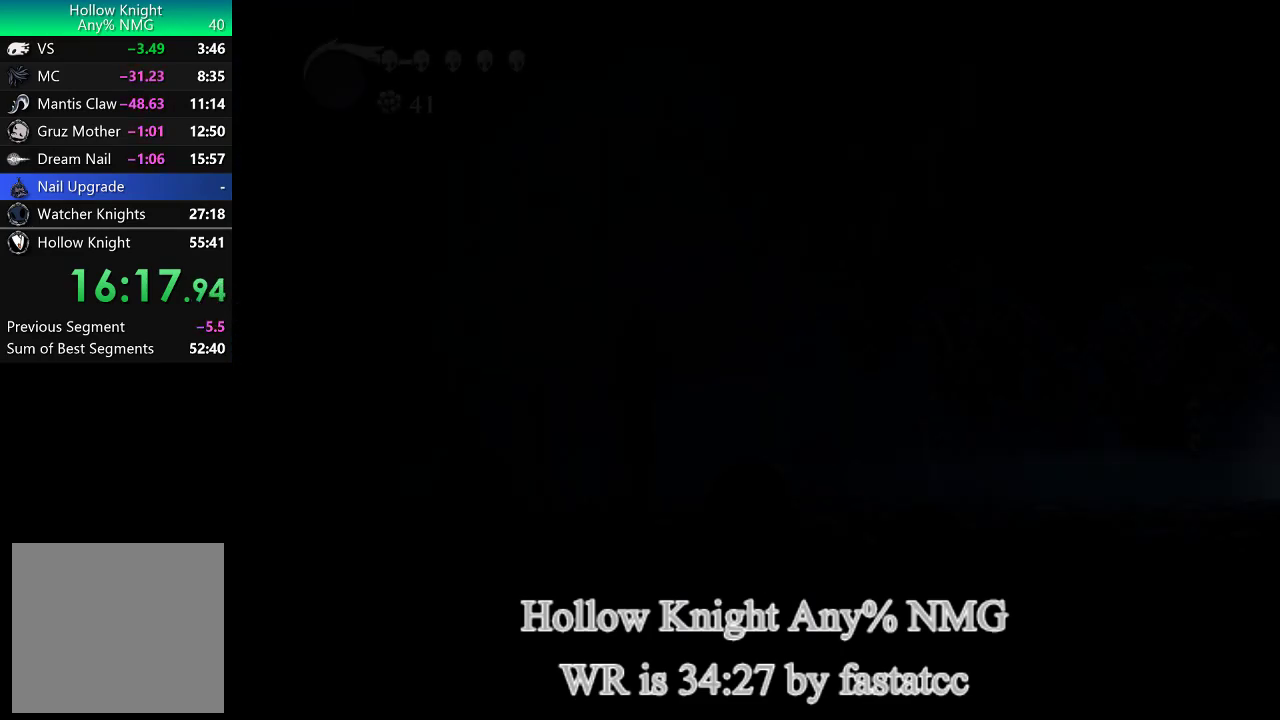
Gameplay with a controller (PlayStation layout); each line is a JSON object with the inputs held at the frame after it. "events" lists button and stick changes between this image and that frame as [ms after this image, input, new state], when the widget could be followed in between.
{"buttons": [], "left_stick": "left", "right_stick": "center"}
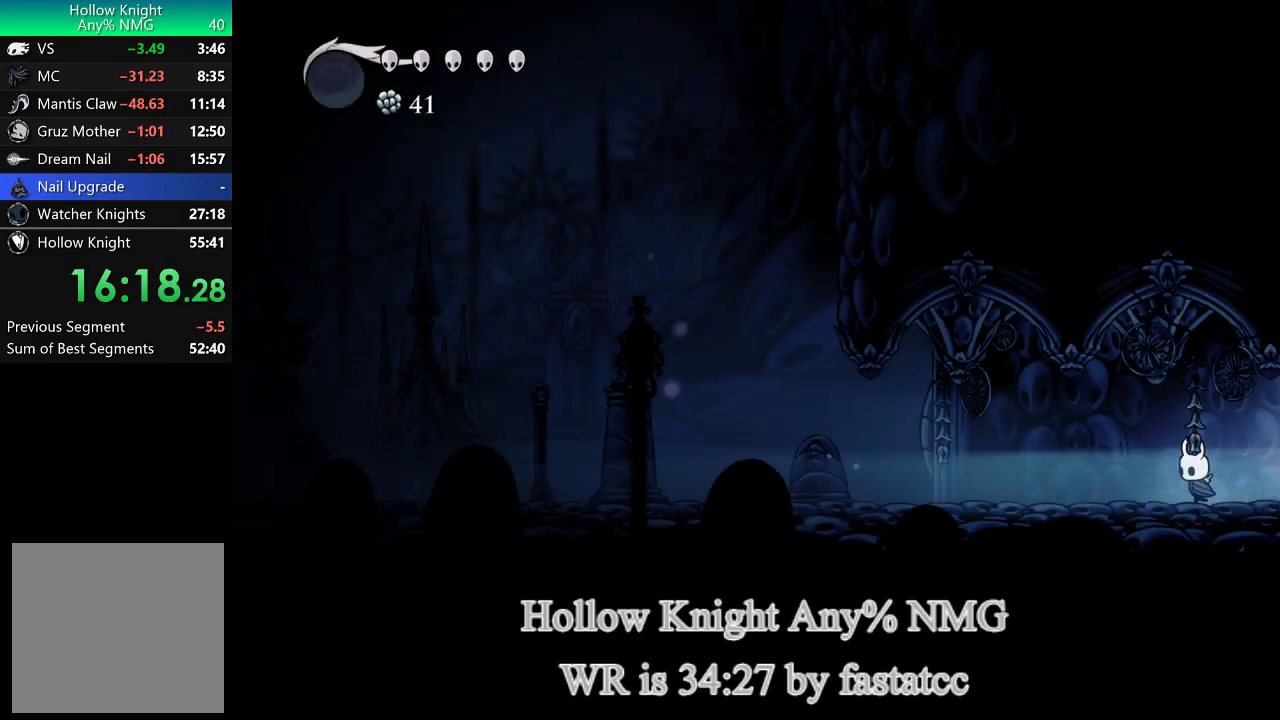
{"buttons": ["TRIANGLE"], "left_stick": "left", "right_stick": "center", "events": [[300, "TRIANGLE", "down"]]}
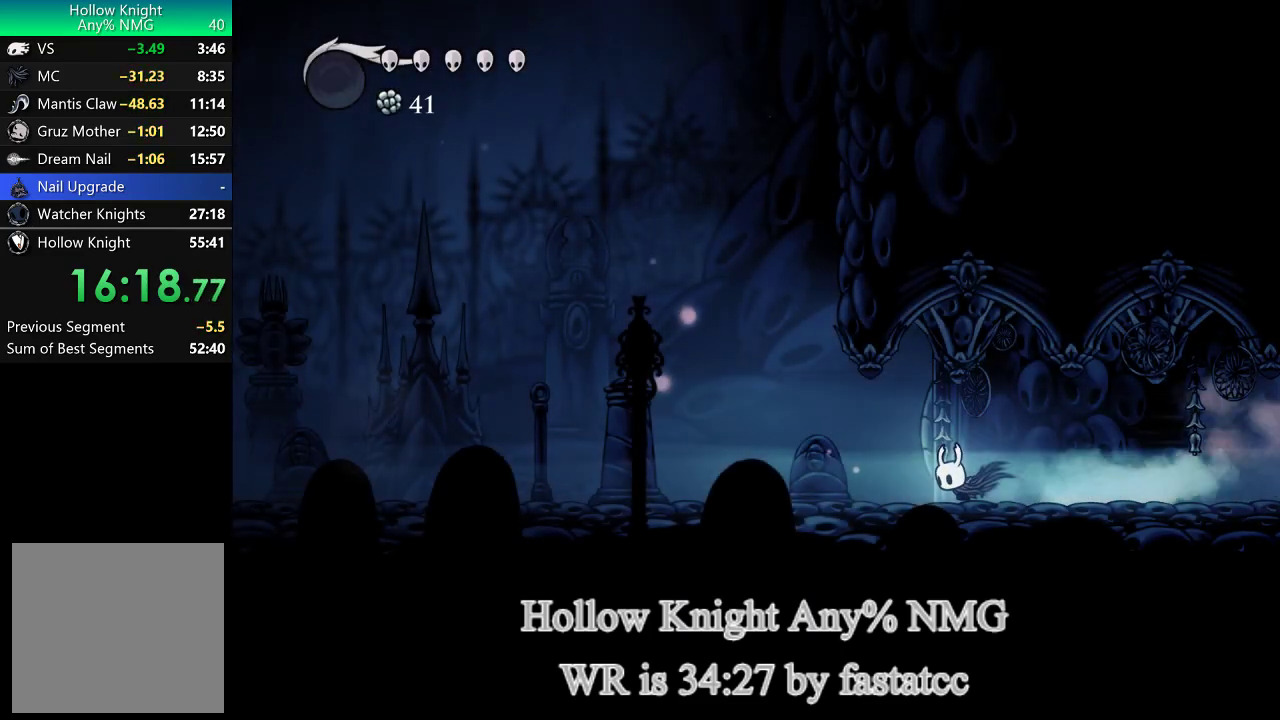
{"buttons": ["TRIANGLE"], "left_stick": "left", "right_stick": "center", "events": [[67, "TRIANGLE", "up"], [367, "TRIANGLE", "down"]]}
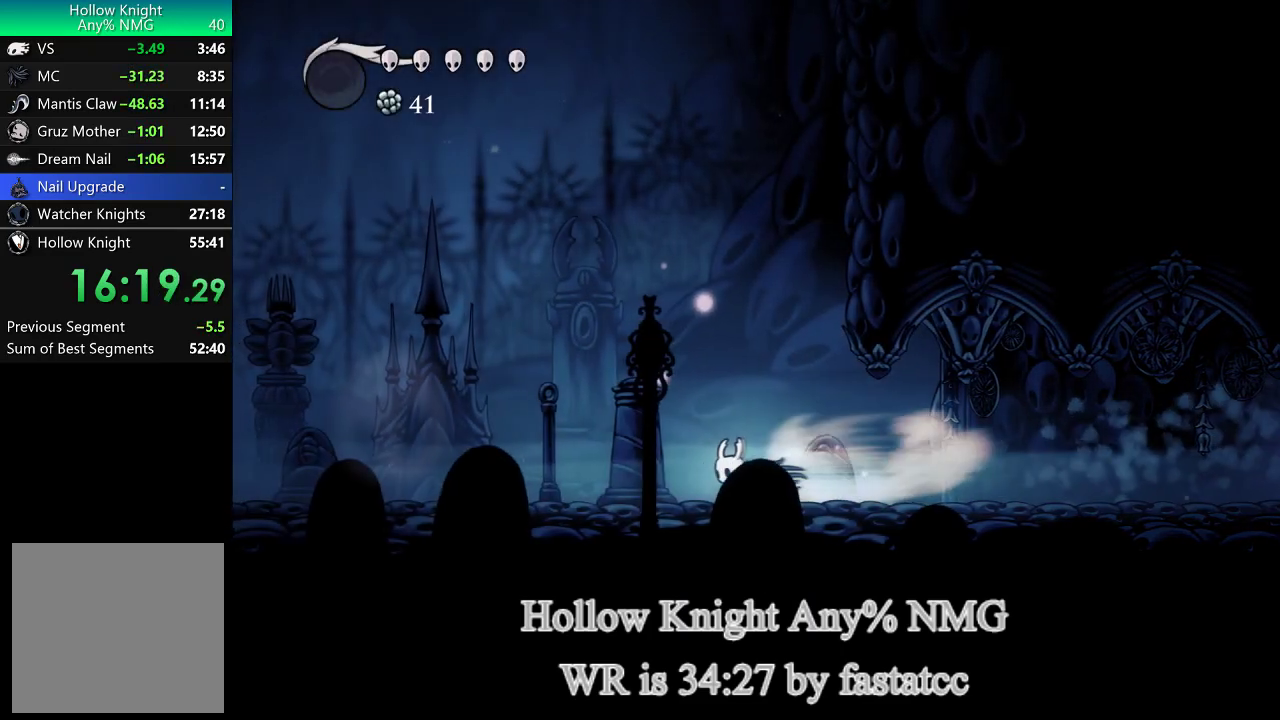
{"buttons": ["TRIANGLE"], "left_stick": "left", "right_stick": "center", "events": [[200, "TRIANGLE", "up"], [467, "TRIANGLE", "down"]]}
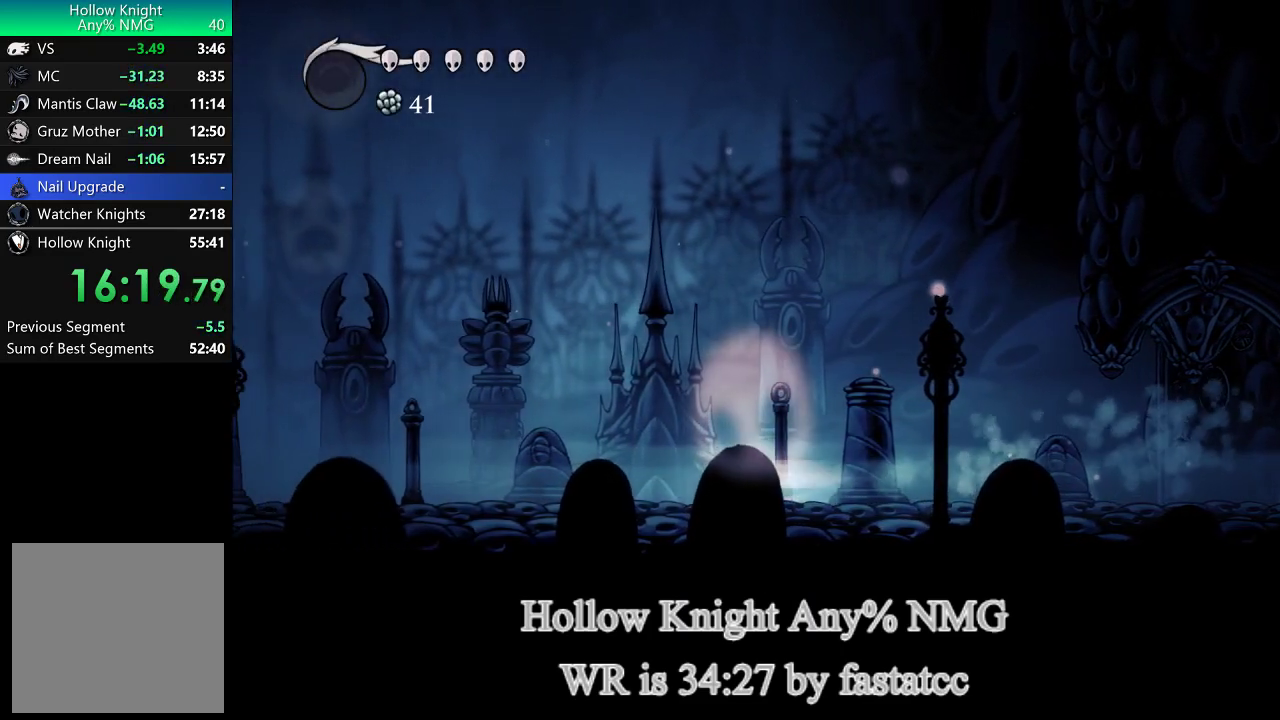
{"buttons": [], "left_stick": "left", "right_stick": "center", "events": [[300, "TRIANGLE", "up"]]}
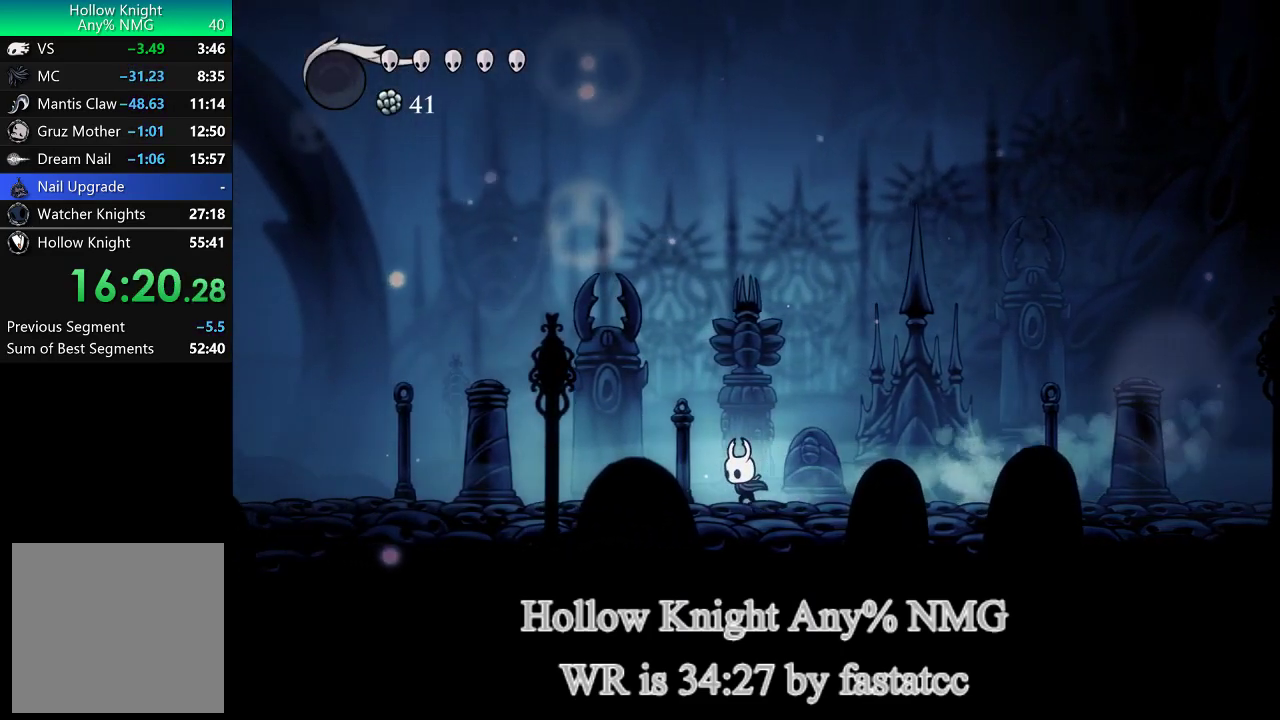
{"buttons": [], "left_stick": "left", "right_stick": "center", "events": [[33, "TRIANGLE", "down"], [400, "TRIANGLE", "up"]]}
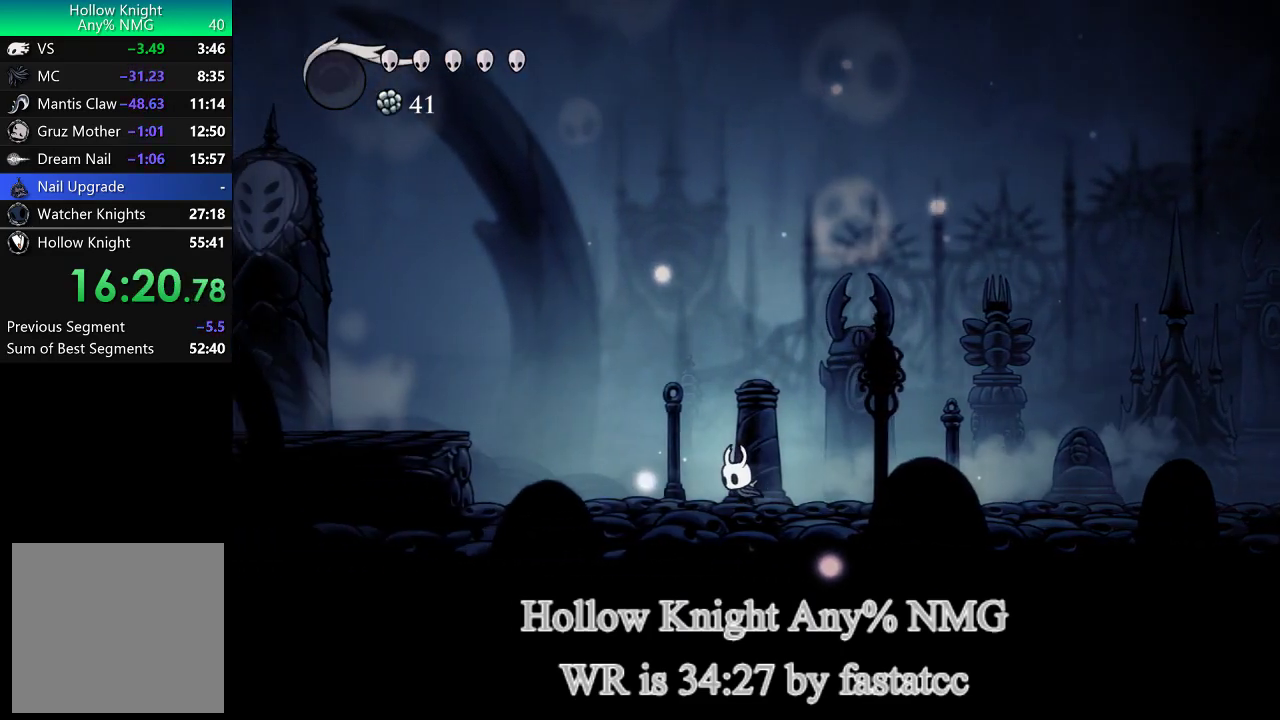
{"buttons": ["L1"], "left_stick": "left", "right_stick": "center", "events": [[133, "TRIANGLE", "down"], [450, "TRIANGLE", "up"], [467, "L1", "down"]]}
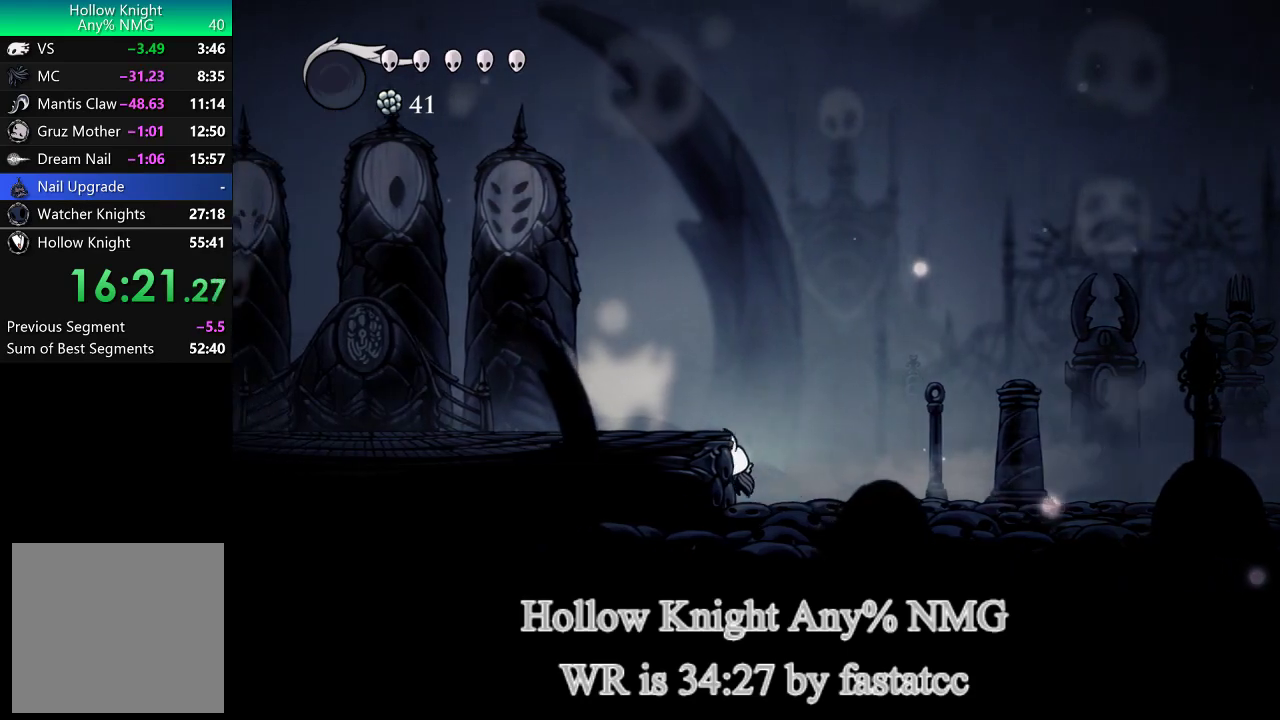
{"buttons": ["TRIANGLE"], "left_stick": "left", "right_stick": "center", "events": [[233, "TRIANGLE", "down"], [333, "L1", "up"]]}
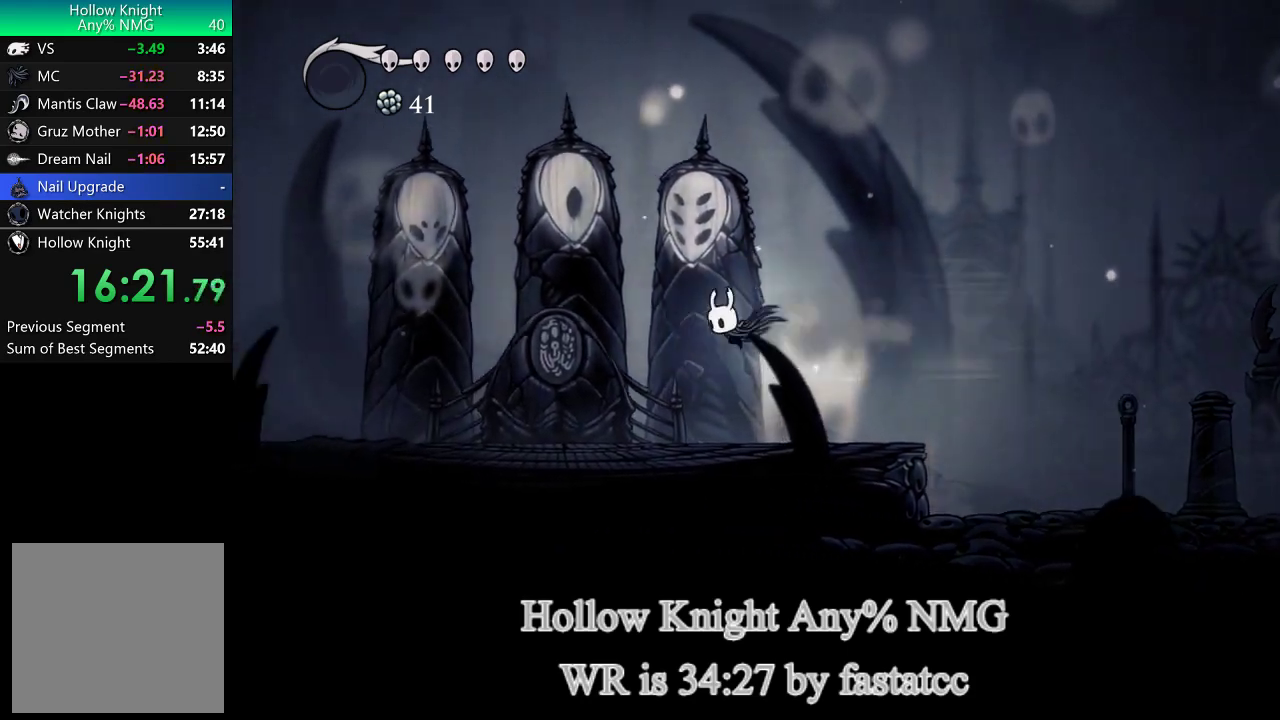
{"buttons": ["TRIANGLE"], "left_stick": "left", "right_stick": "center", "events": [[100, "TRIANGLE", "up"], [333, "TRIANGLE", "down"]]}
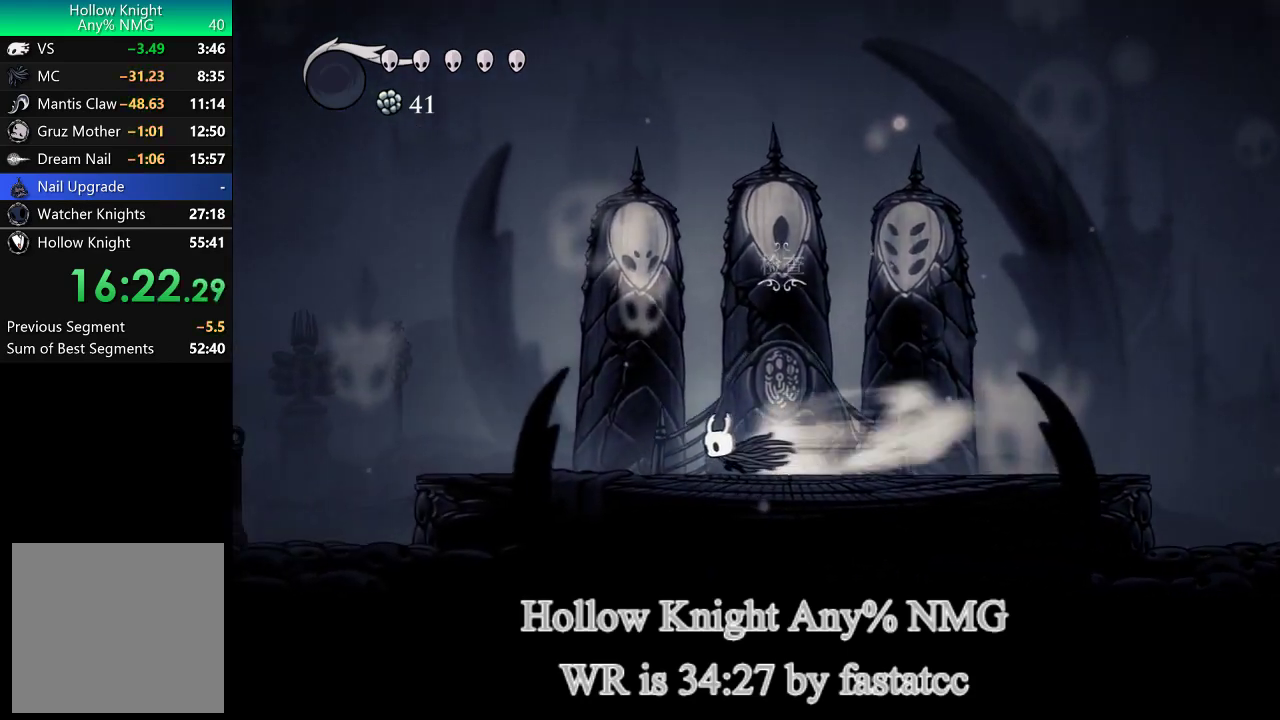
{"buttons": ["TRIANGLE"], "left_stick": "left", "right_stick": "center", "events": [[233, "TRIANGLE", "up"], [467, "TRIANGLE", "down"]]}
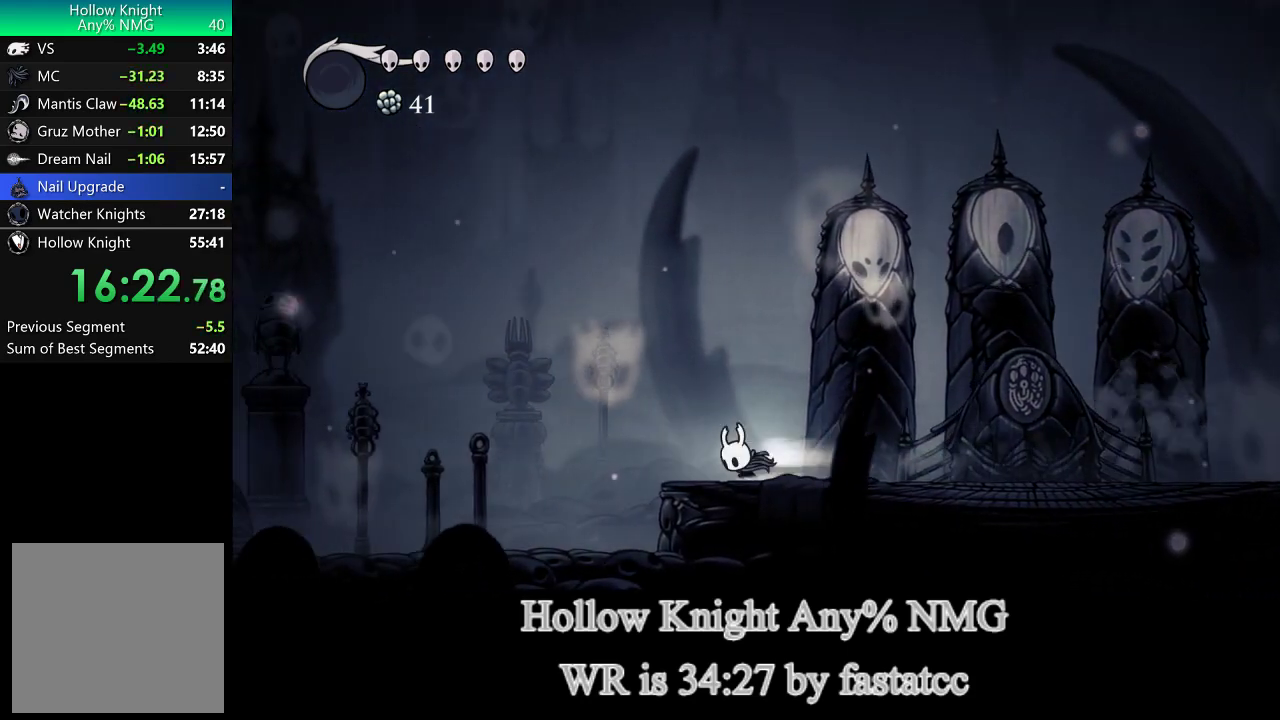
{"buttons": [], "left_stick": "left", "right_stick": "center", "events": [[333, "TRIANGLE", "up"]]}
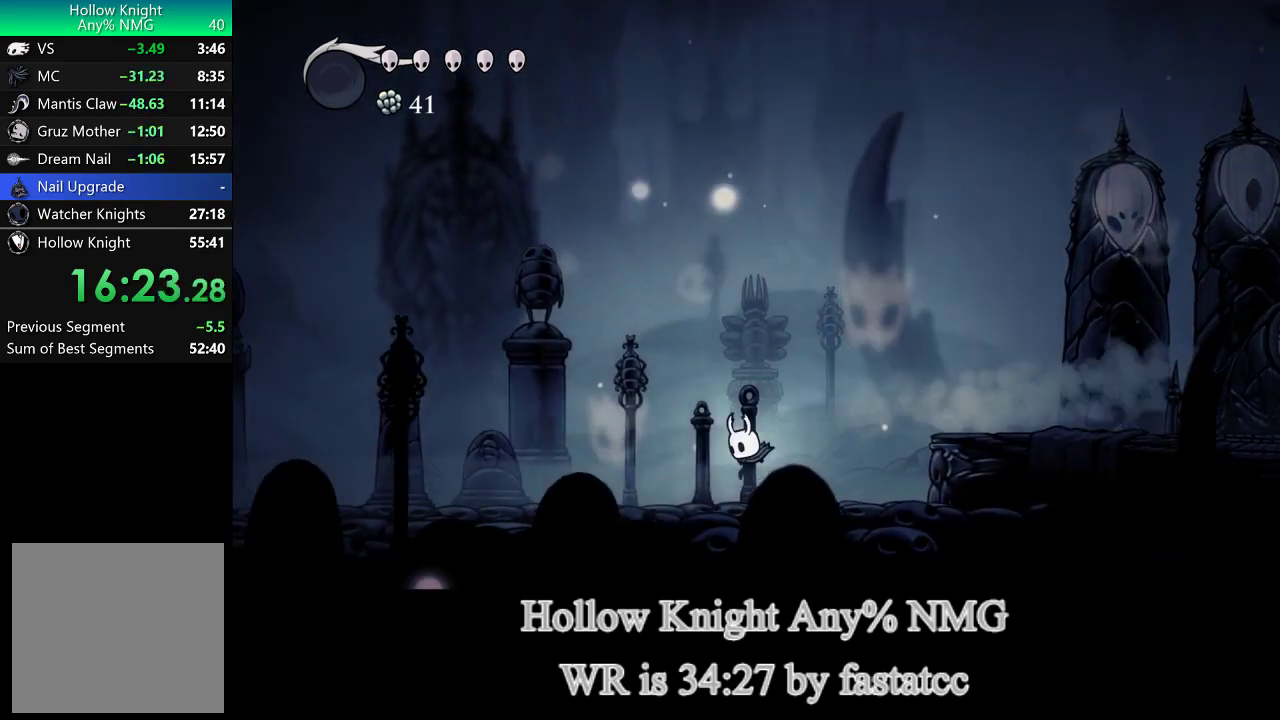
{"buttons": [], "left_stick": "left", "right_stick": "center", "events": [[67, "TRIANGLE", "down"], [367, "TRIANGLE", "up"]]}
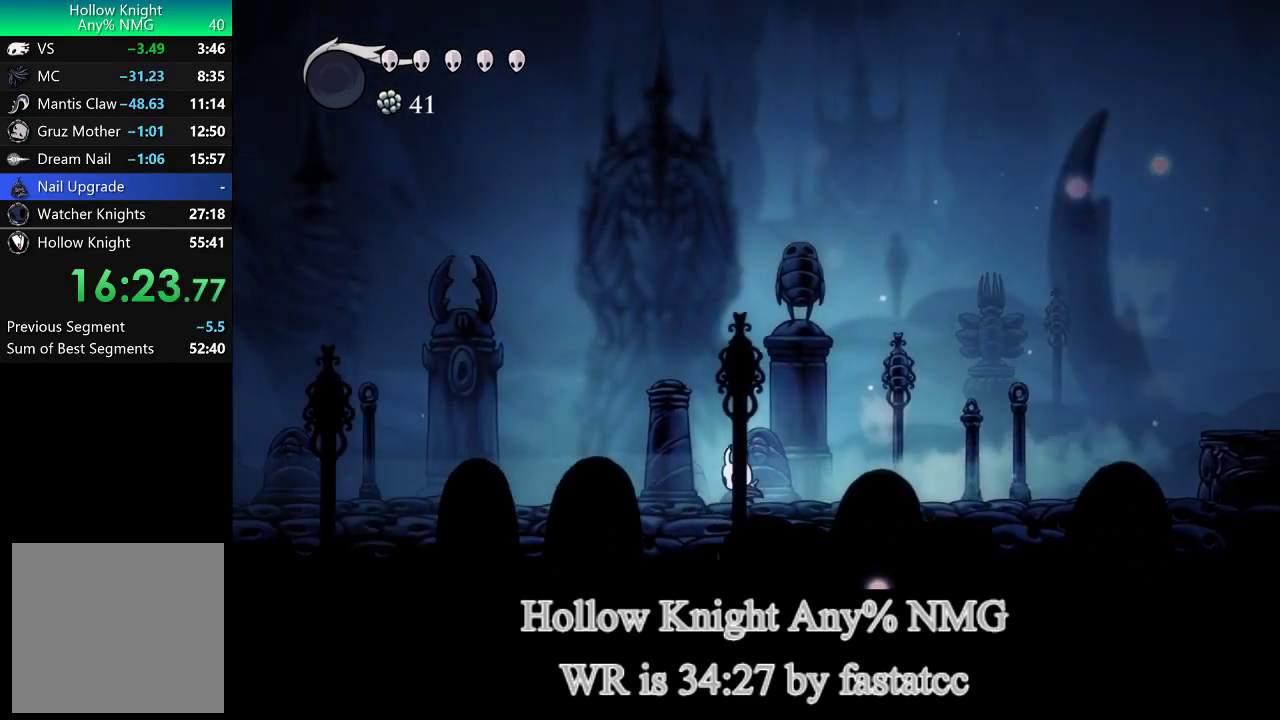
{"buttons": [], "left_stick": "left", "right_stick": "center", "events": [[167, "TRIANGLE", "down"], [400, "TRIANGLE", "up"]]}
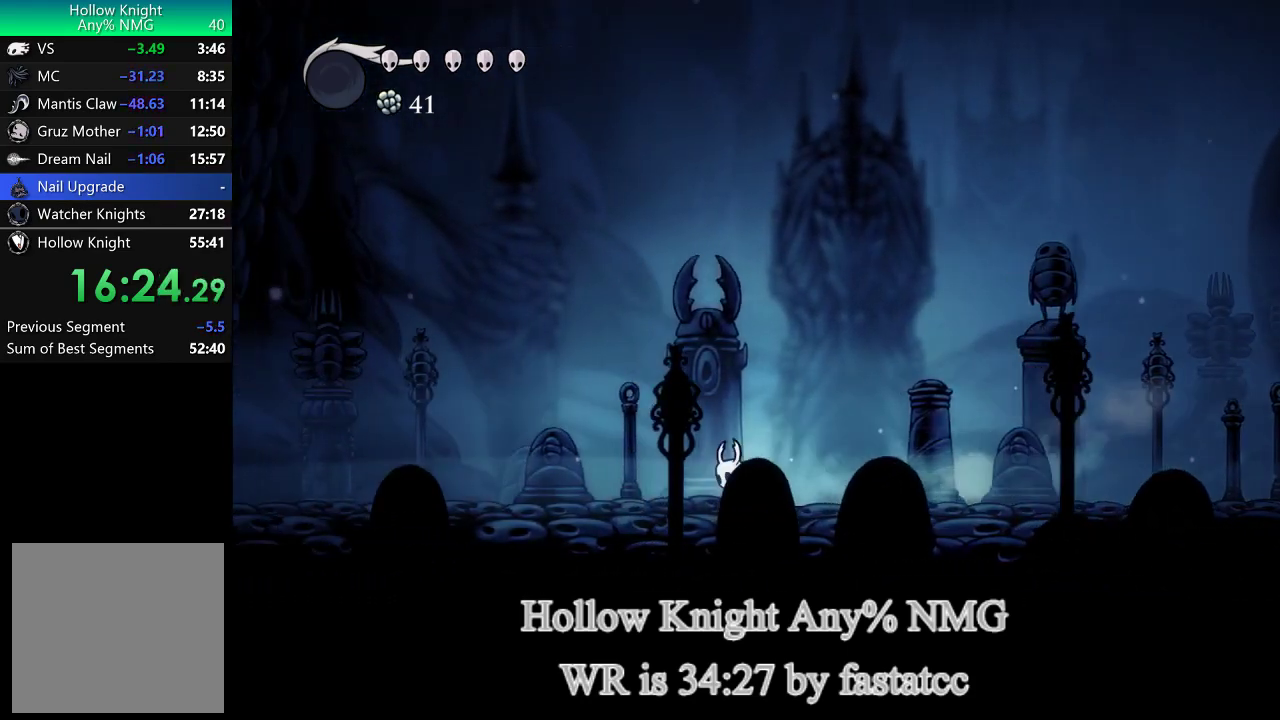
{"buttons": [], "left_stick": "left", "right_stick": "center", "events": [[267, "TRIANGLE", "down"], [433, "TRIANGLE", "up"]]}
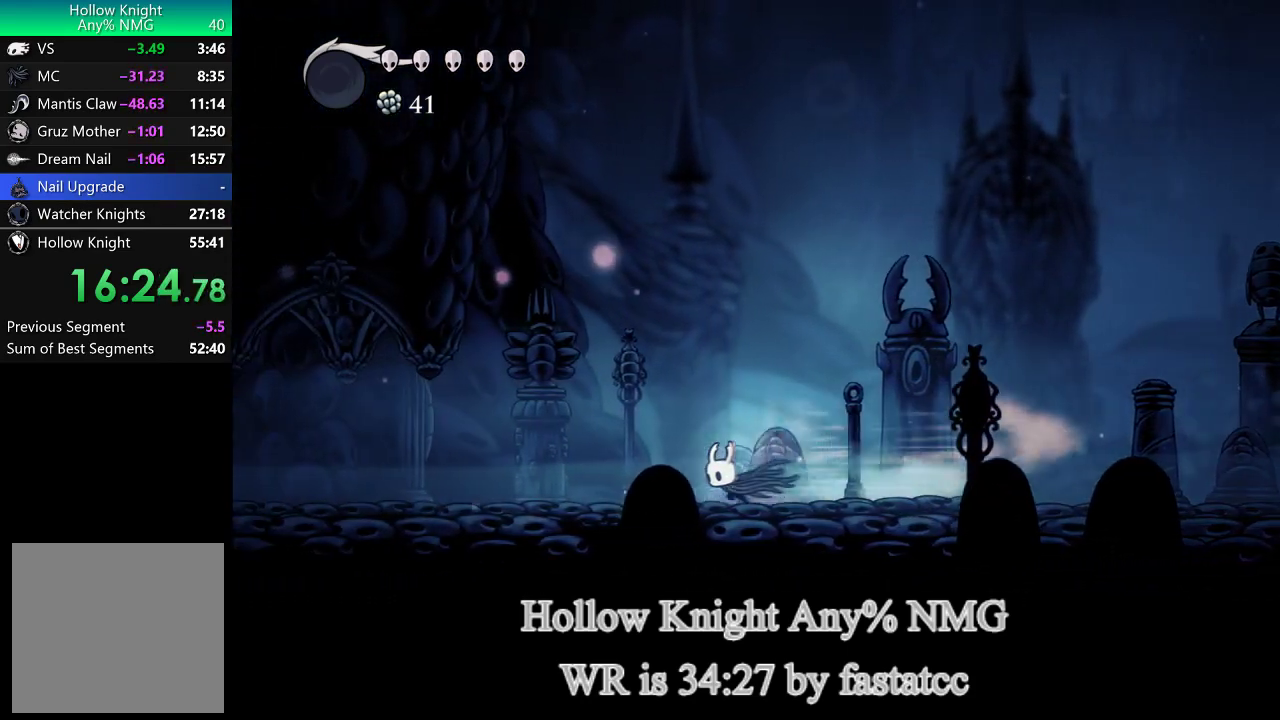
{"buttons": [], "left_stick": "left", "right_stick": "center", "events": [[333, "TRIANGLE", "down"], [500, "TRIANGLE", "up"]]}
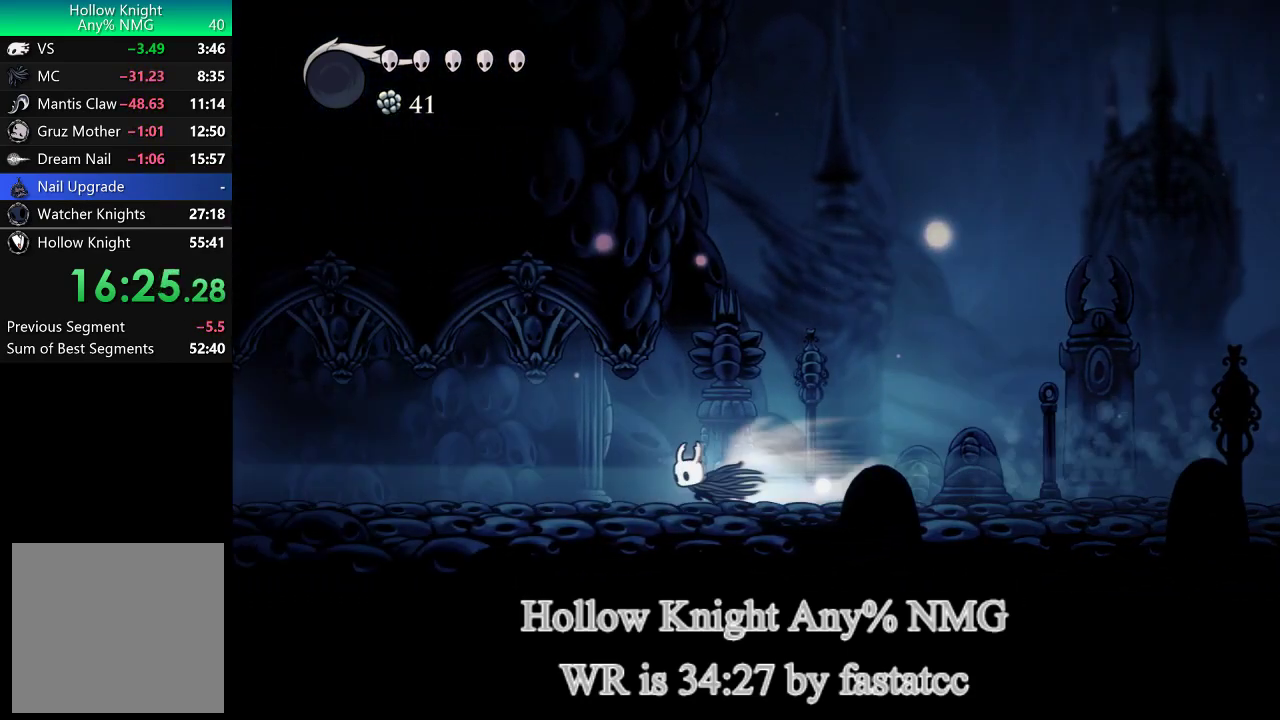
{"buttons": ["TRIANGLE"], "left_stick": "left", "right_stick": "center", "events": [[467, "TRIANGLE", "down"]]}
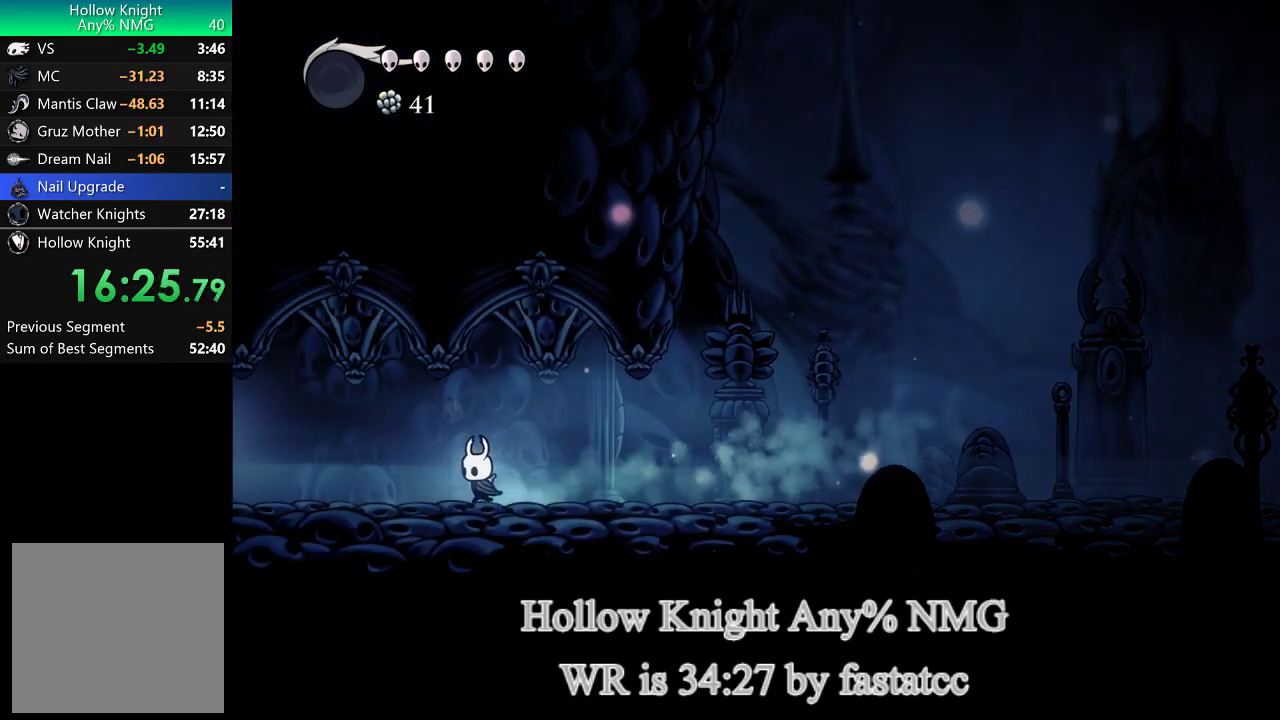
{"buttons": [], "left_stick": "left", "right_stick": "center", "events": [[267, "TRIANGLE", "up"]]}
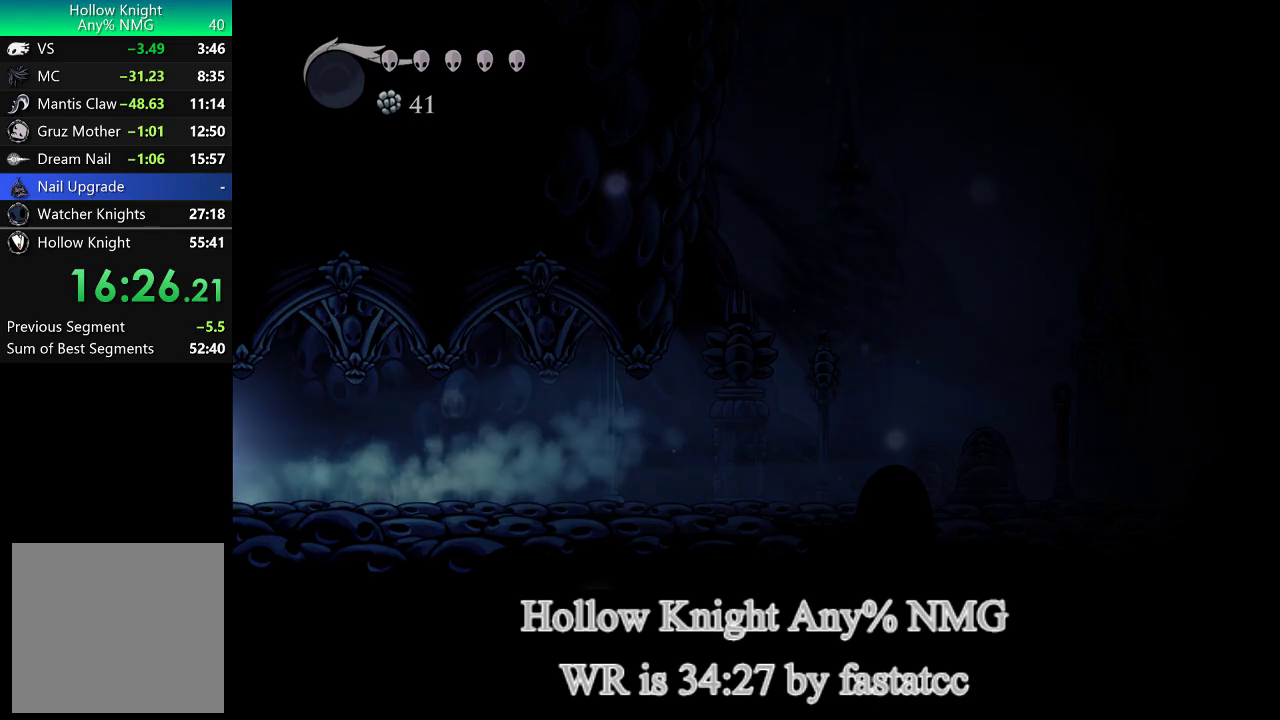
{"buttons": [], "left_stick": "left", "right_stick": "center", "events": [[167, "TRIANGLE", "down"], [333, "TRIANGLE", "up"]]}
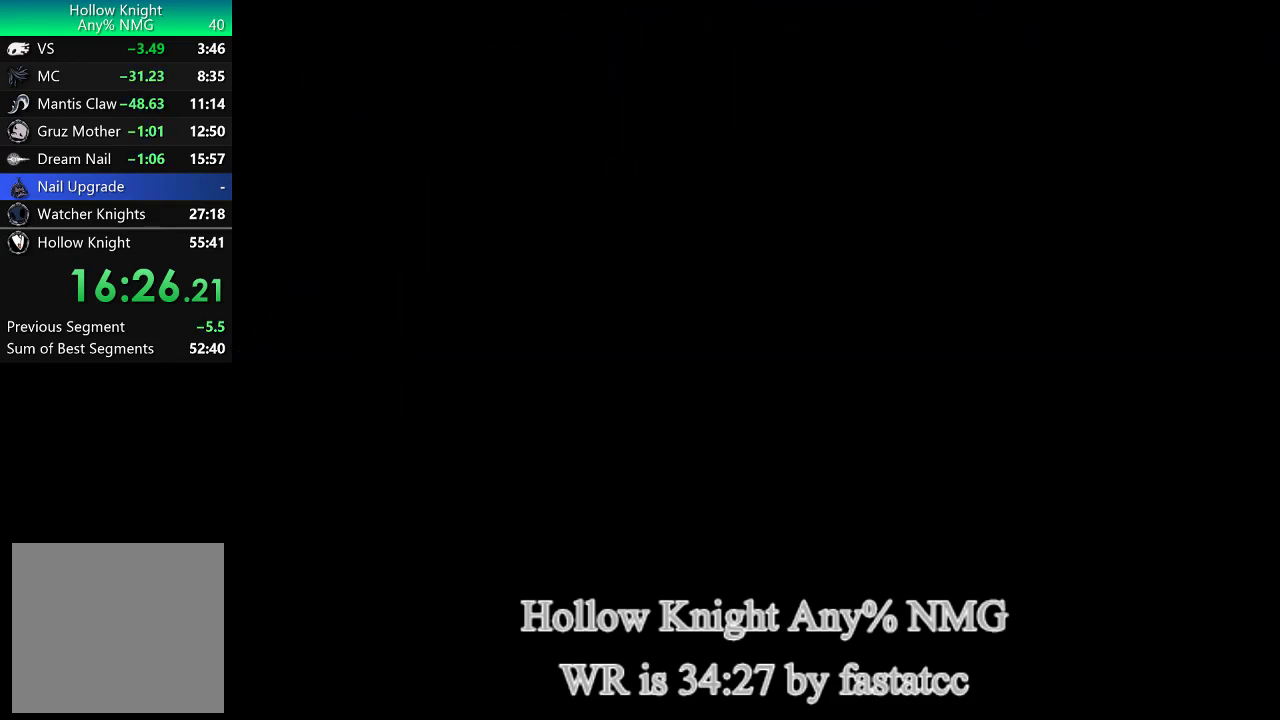
{"buttons": [], "left_stick": "up-left", "right_stick": "center", "events": [[233, "left_stick", "up-left"], [367, "left_stick", "left"], [467, "left_stick", "up-left"]]}
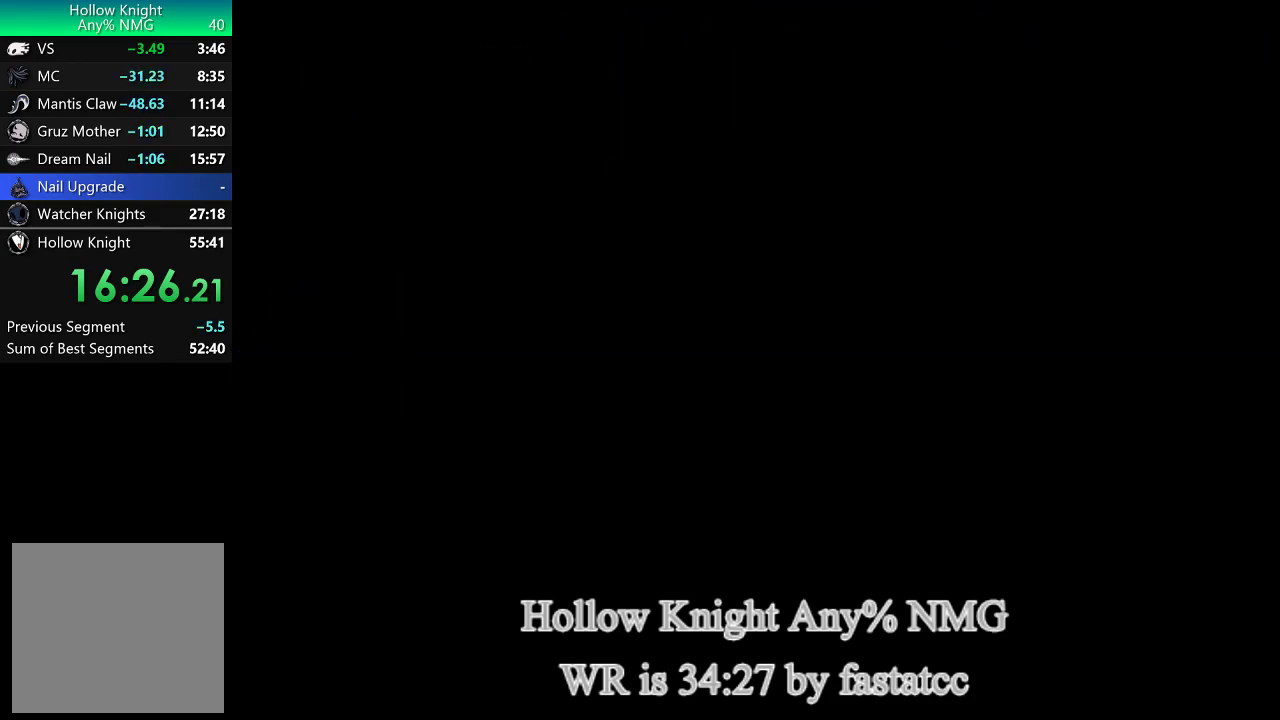
{"buttons": [], "left_stick": "left", "right_stick": "center", "events": [[67, "left_stick", "left"]]}
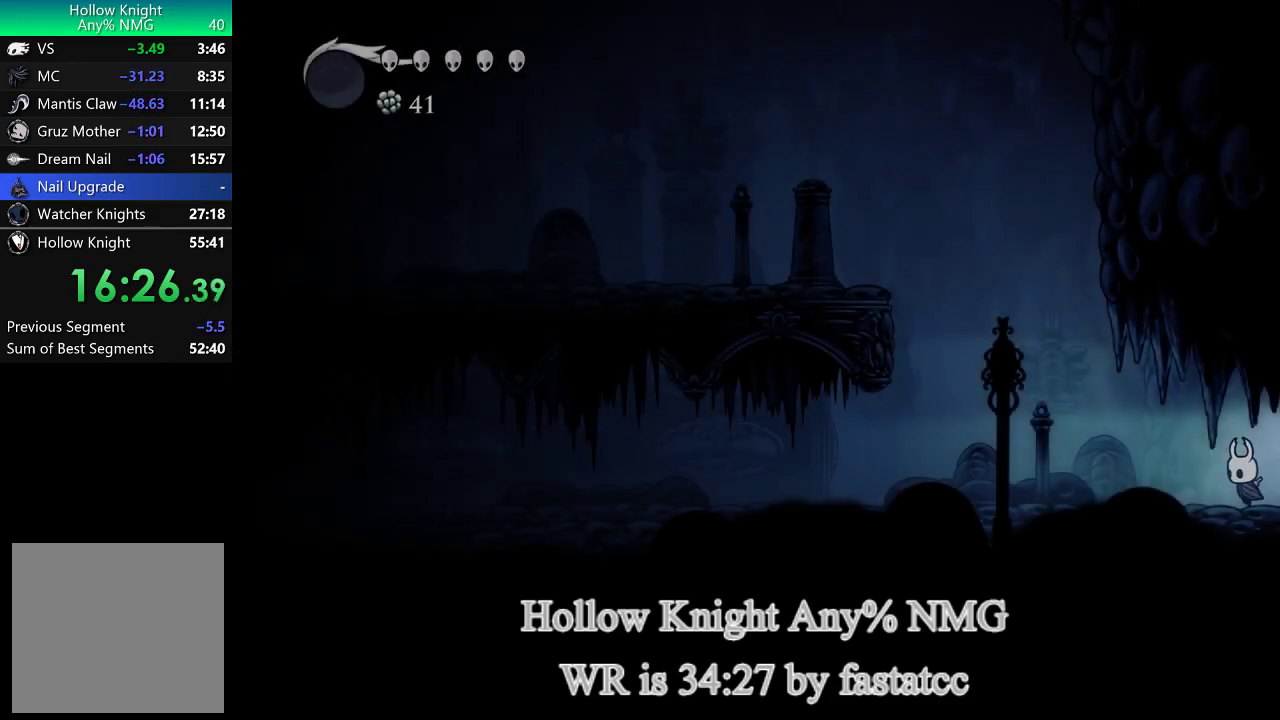
{"buttons": ["TRIANGLE"], "left_stick": "left", "right_stick": "center", "events": [[433, "TRIANGLE", "down"]]}
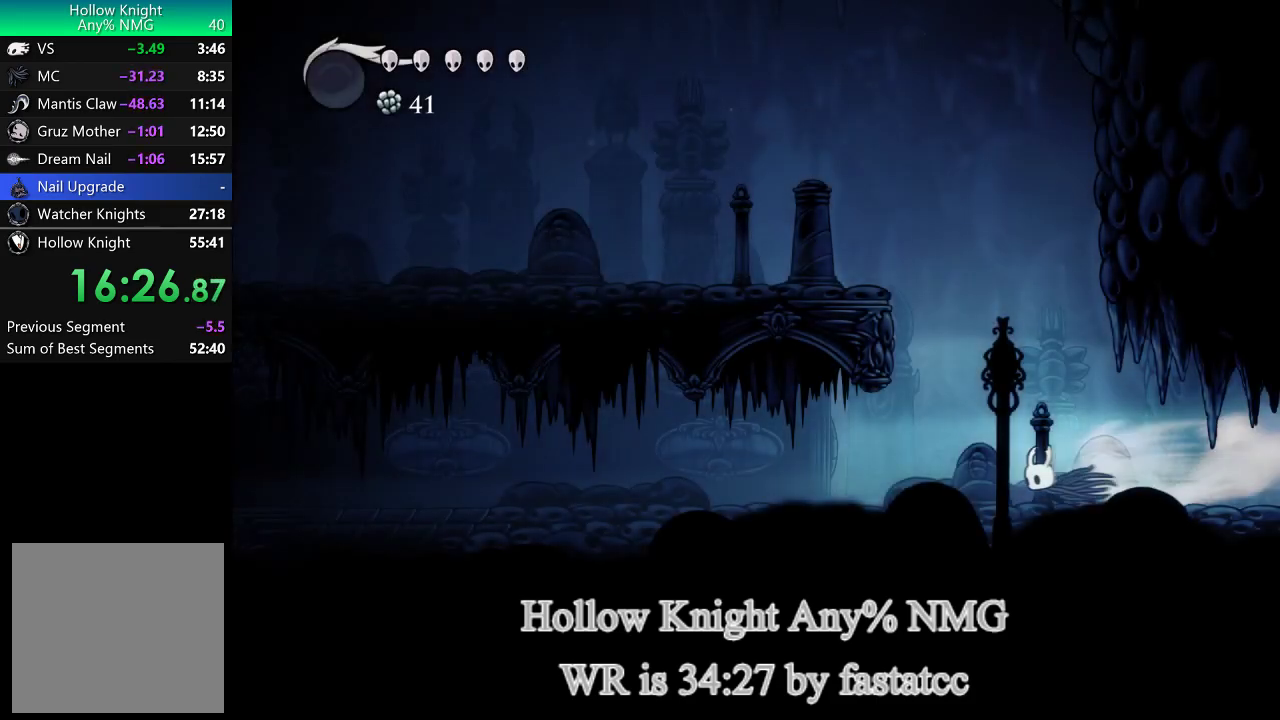
{"buttons": ["TRIANGLE"], "left_stick": "left", "right_stick": "center", "events": [[100, "TRIANGLE", "up"], [400, "TRIANGLE", "down"]]}
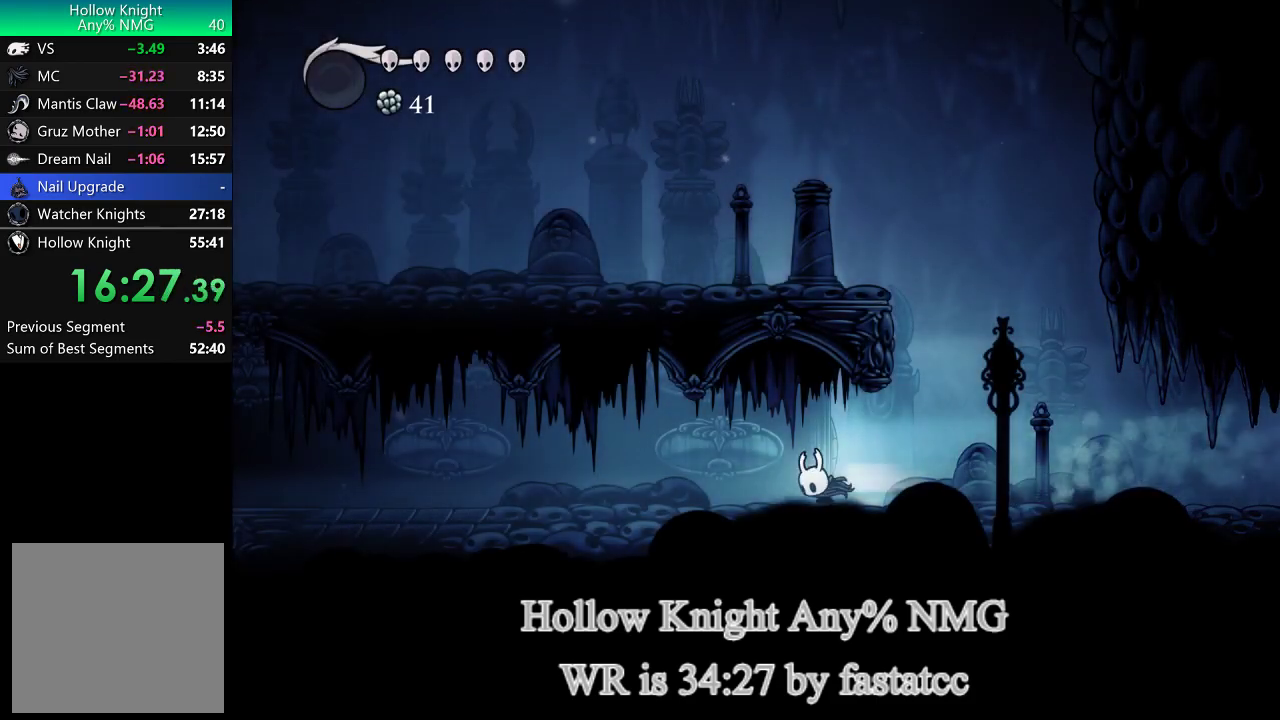
{"buttons": [], "left_stick": "left", "right_stick": "center", "events": [[133, "TRIANGLE", "up"]]}
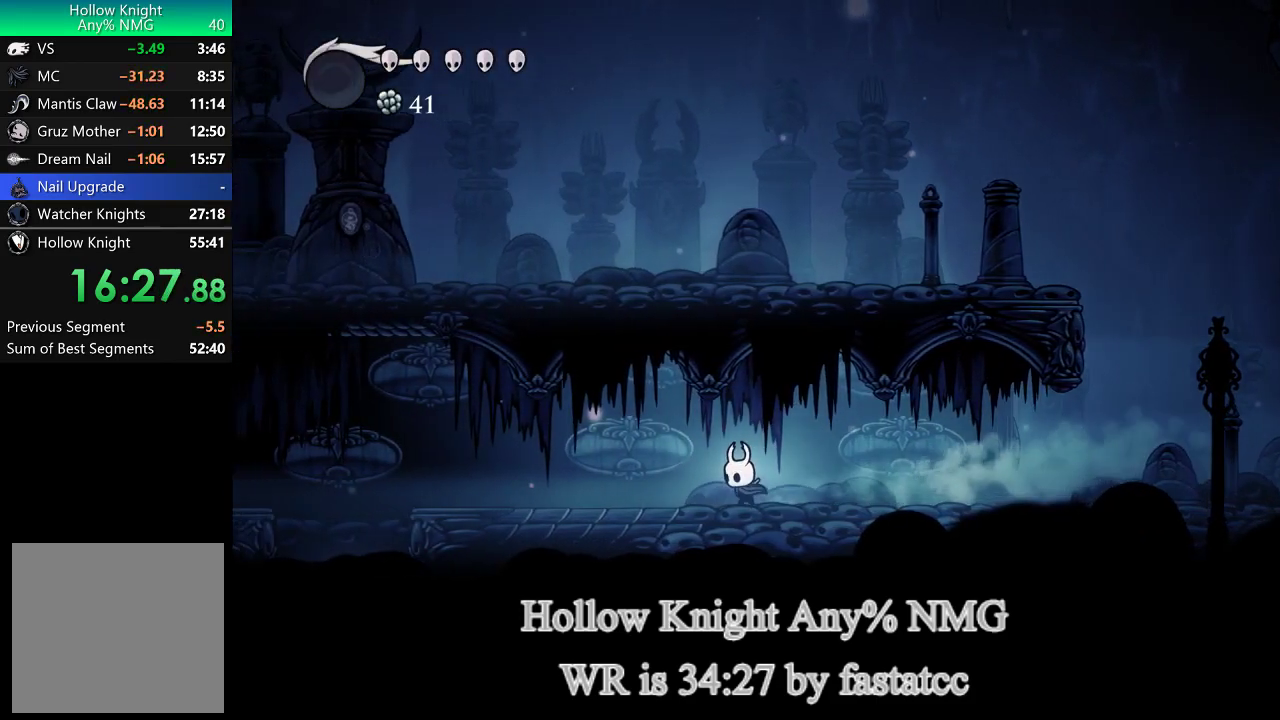
{"buttons": [], "left_stick": "left", "right_stick": "center", "events": [[33, "TRIANGLE", "down"], [250, "TRIANGLE", "up"]]}
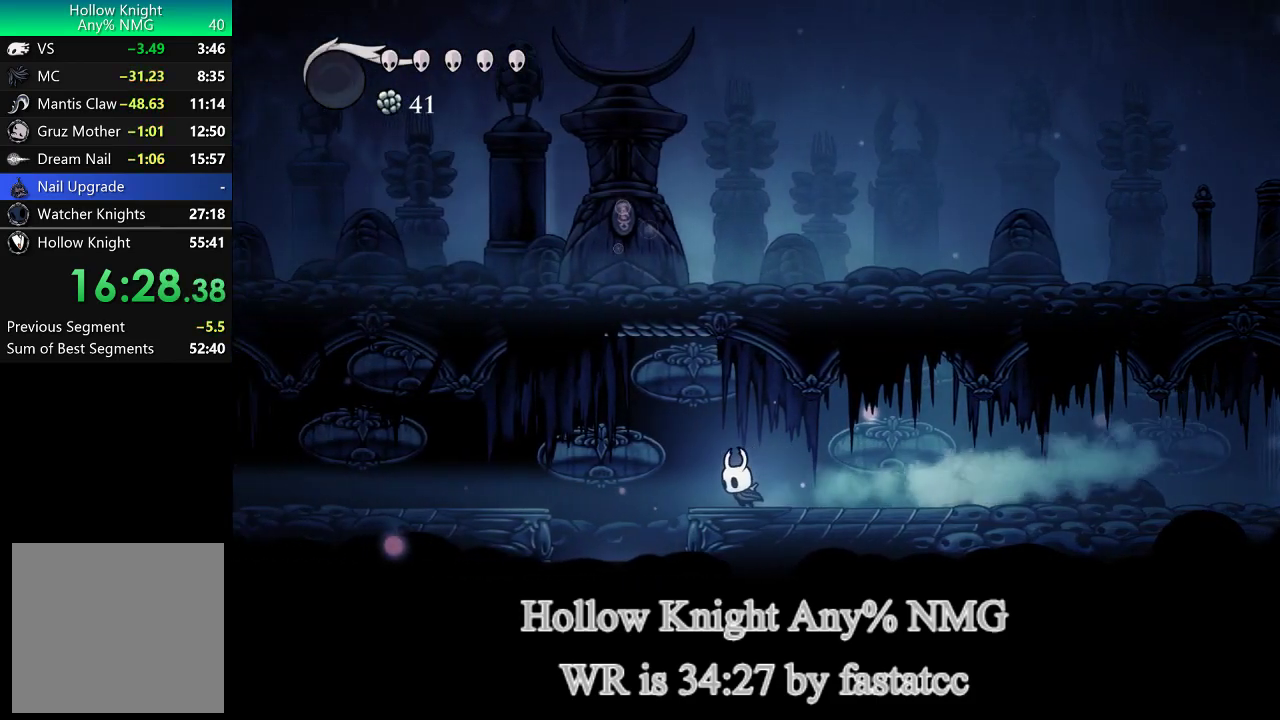
{"buttons": [], "left_stick": "center", "right_stick": "center", "events": [[400, "left_stick", "center"]]}
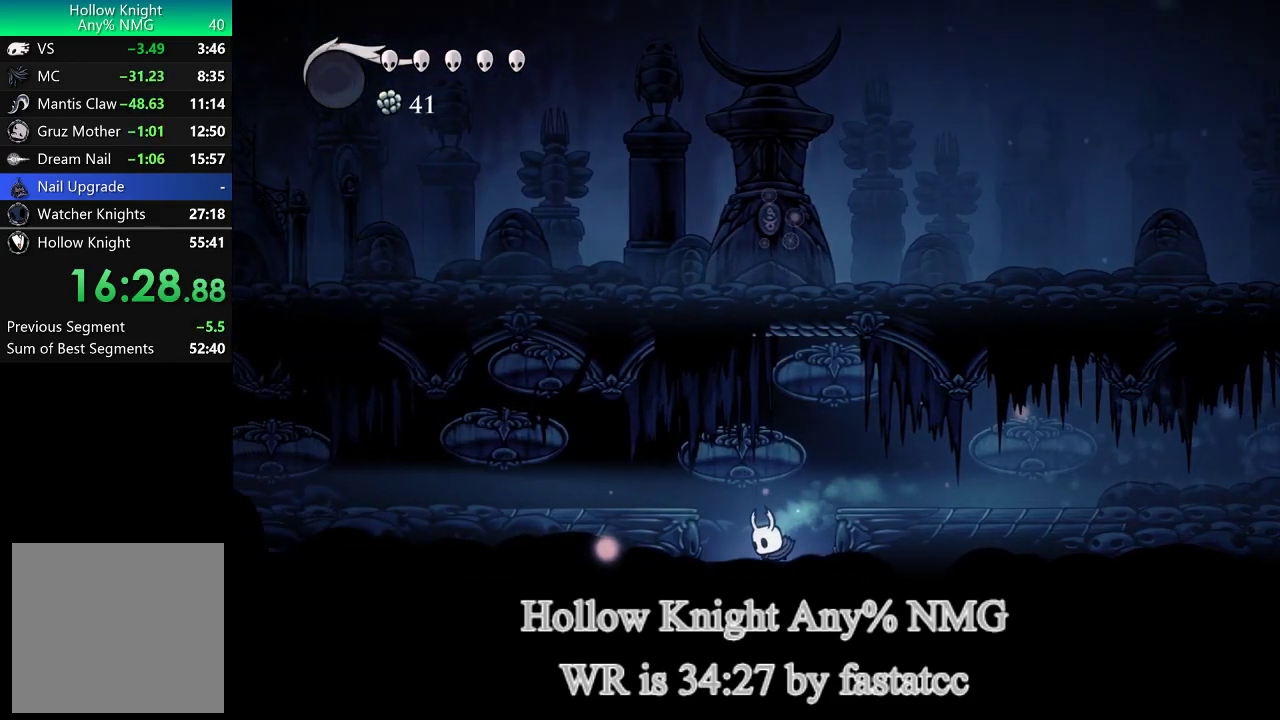
{"buttons": [], "left_stick": "center", "right_stick": "center", "events": []}